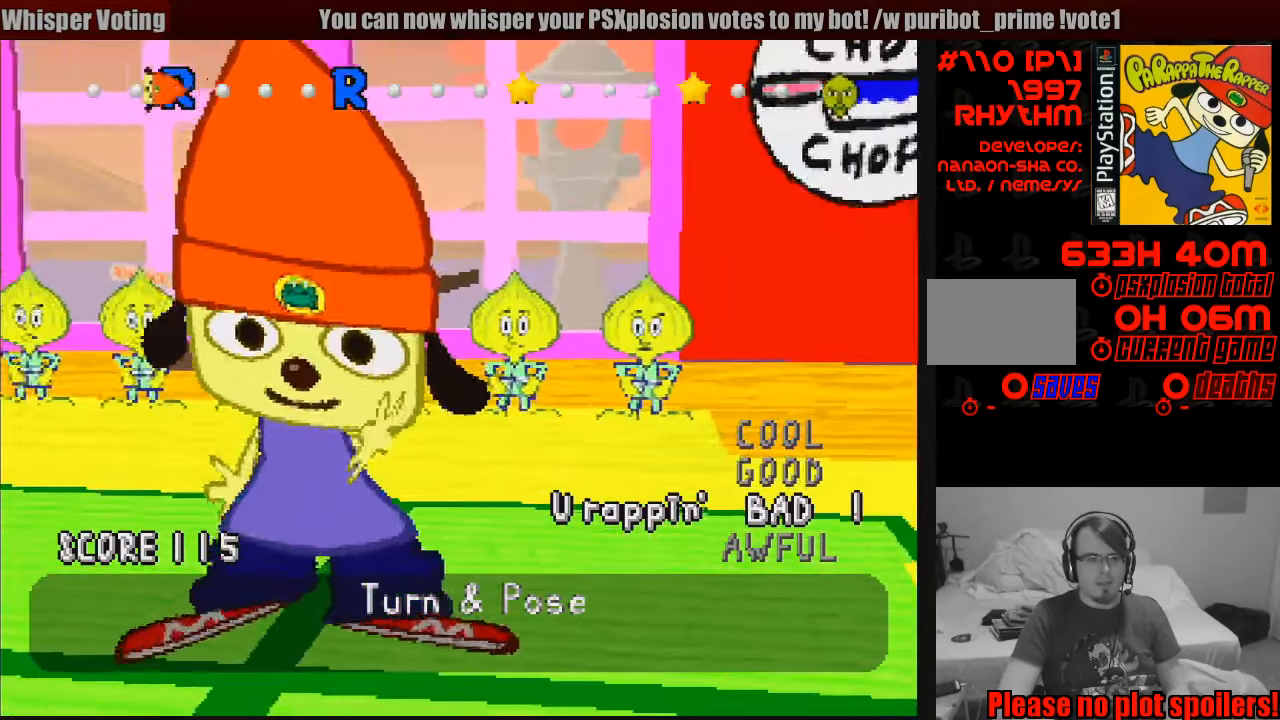
Gameplay with a controller (PlayStation layout); each line is a JSON object with the inputs held at the frame after it. "events" lists button and stick changes between this image and that frame as [ms after this image, input, new state], when the widget could be followed in between. Not read: L3 R3.
{"buttons": [], "events": [[100, "R1", "down"], [234, "R1", "up"]]}
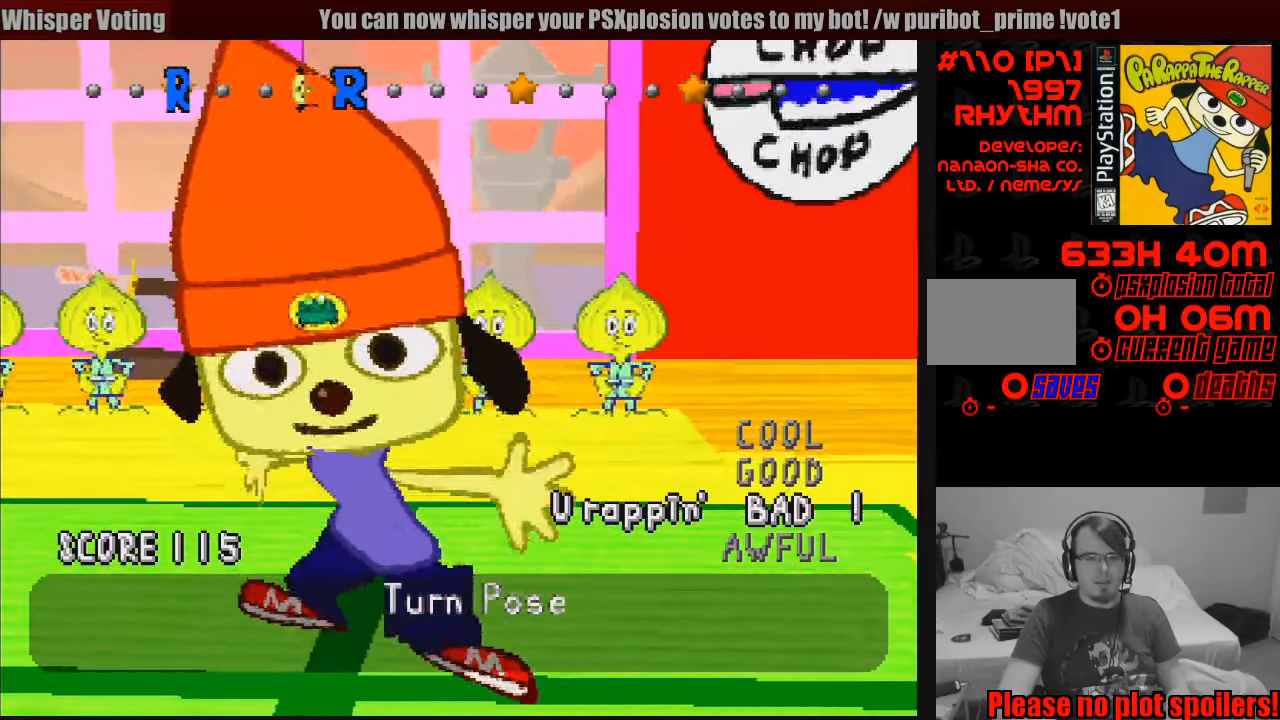
{"buttons": [], "events": [[183, "R1", "down"], [283, "R1", "up"]]}
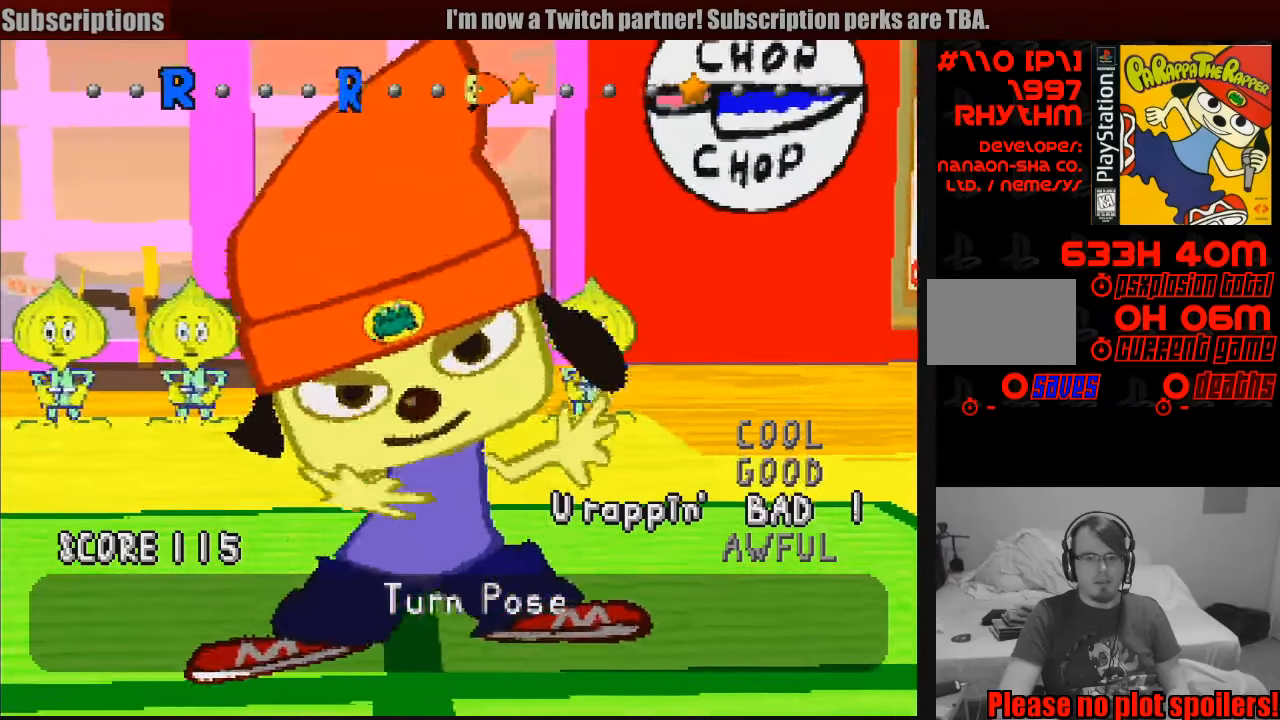
{"buttons": [], "events": [[266, "R1", "down"], [383, "R1", "up"]]}
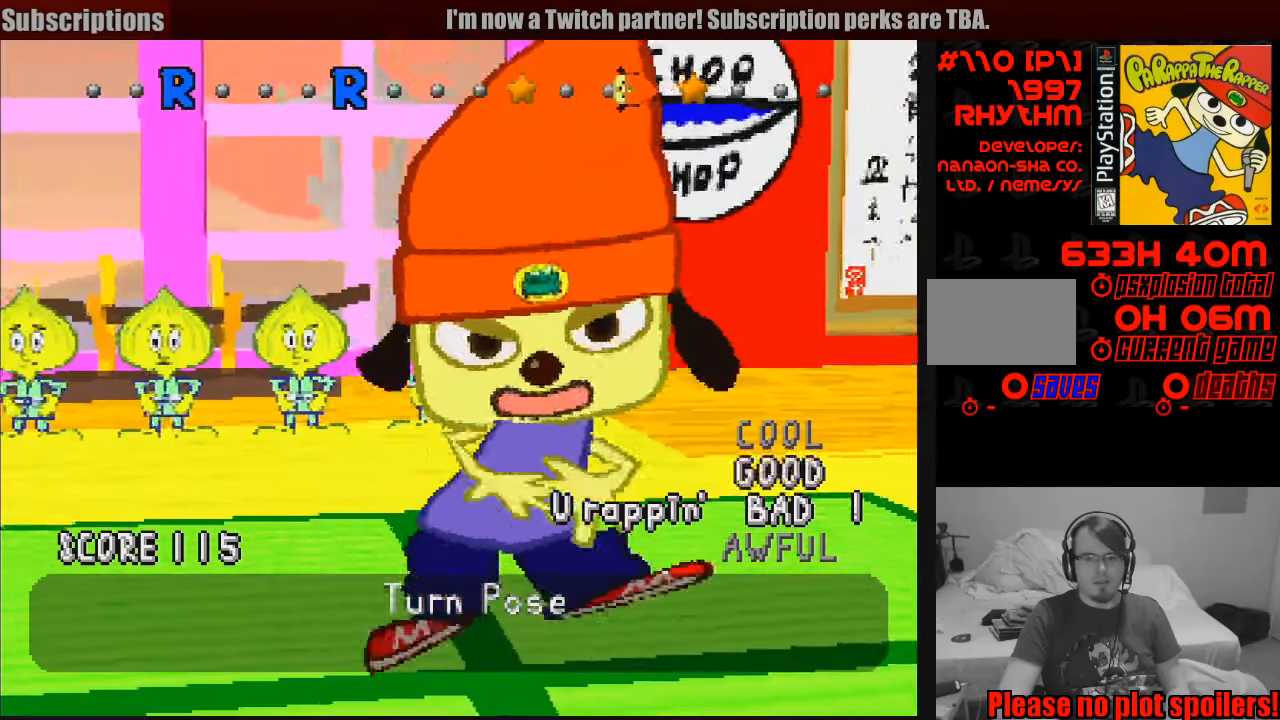
{"buttons": [], "events": [[183, "R1", "down"], [283, "R1", "up"]]}
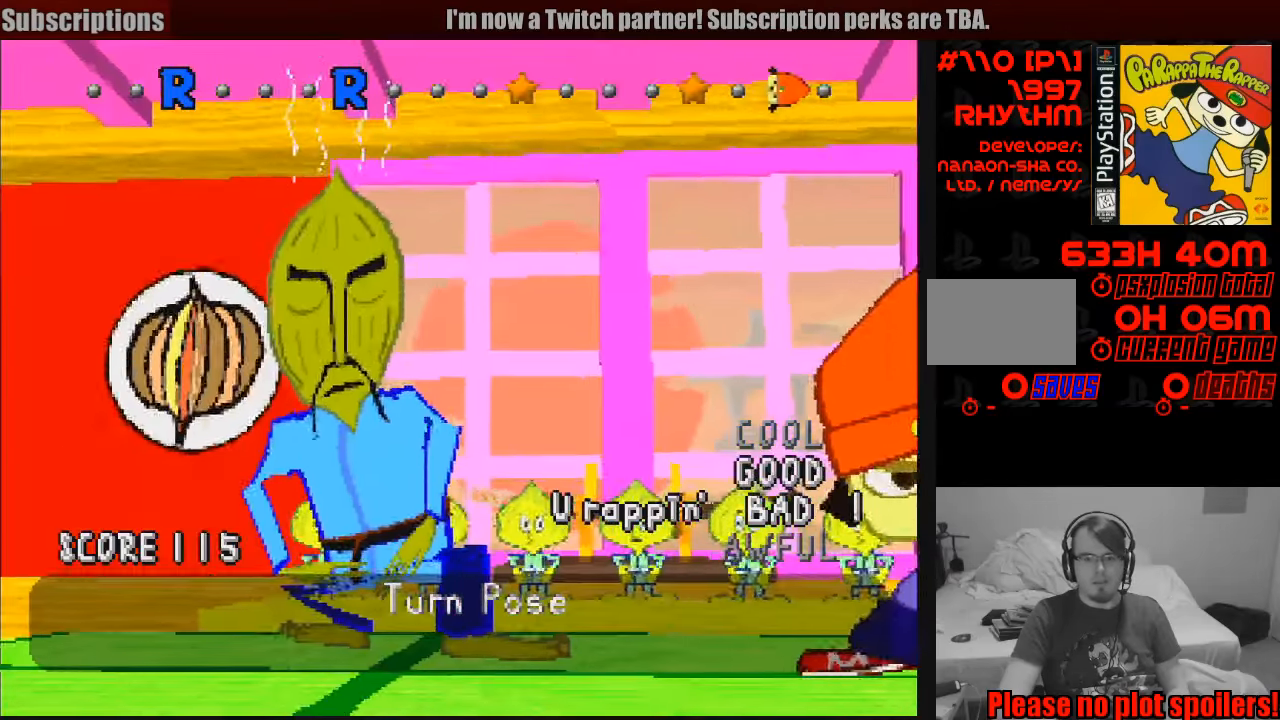
{"buttons": [], "events": []}
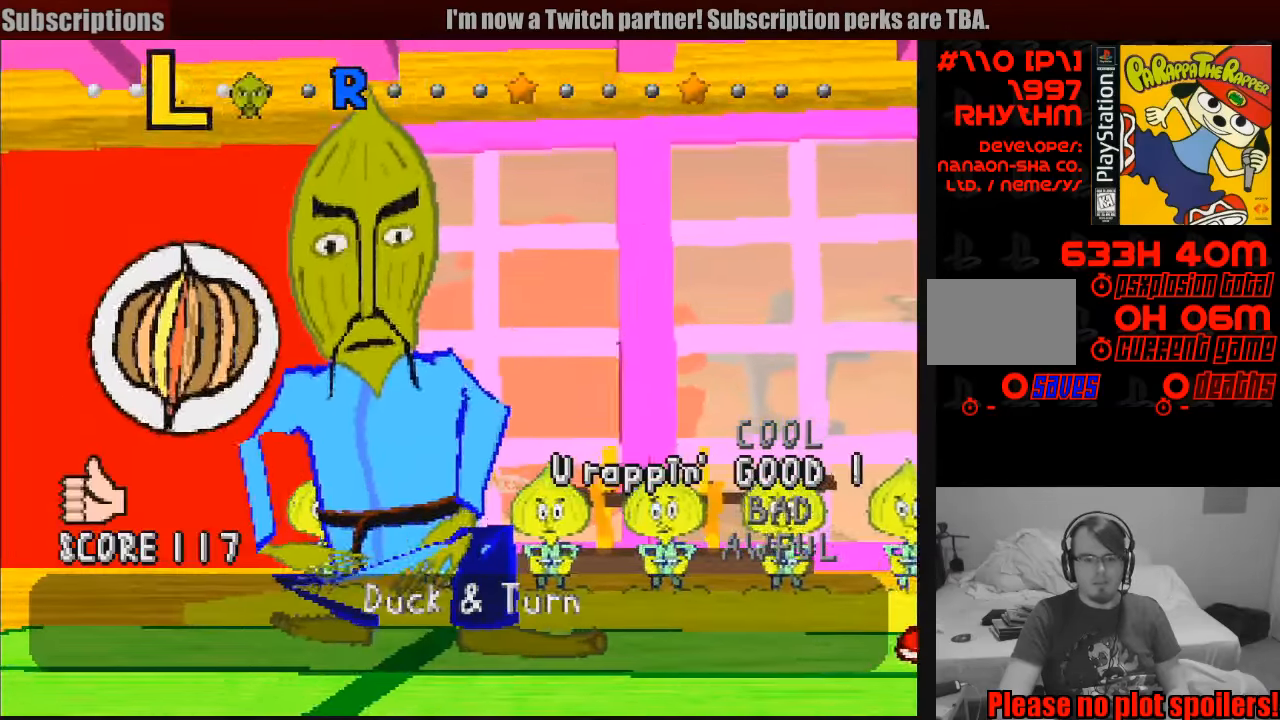
{"buttons": [], "events": []}
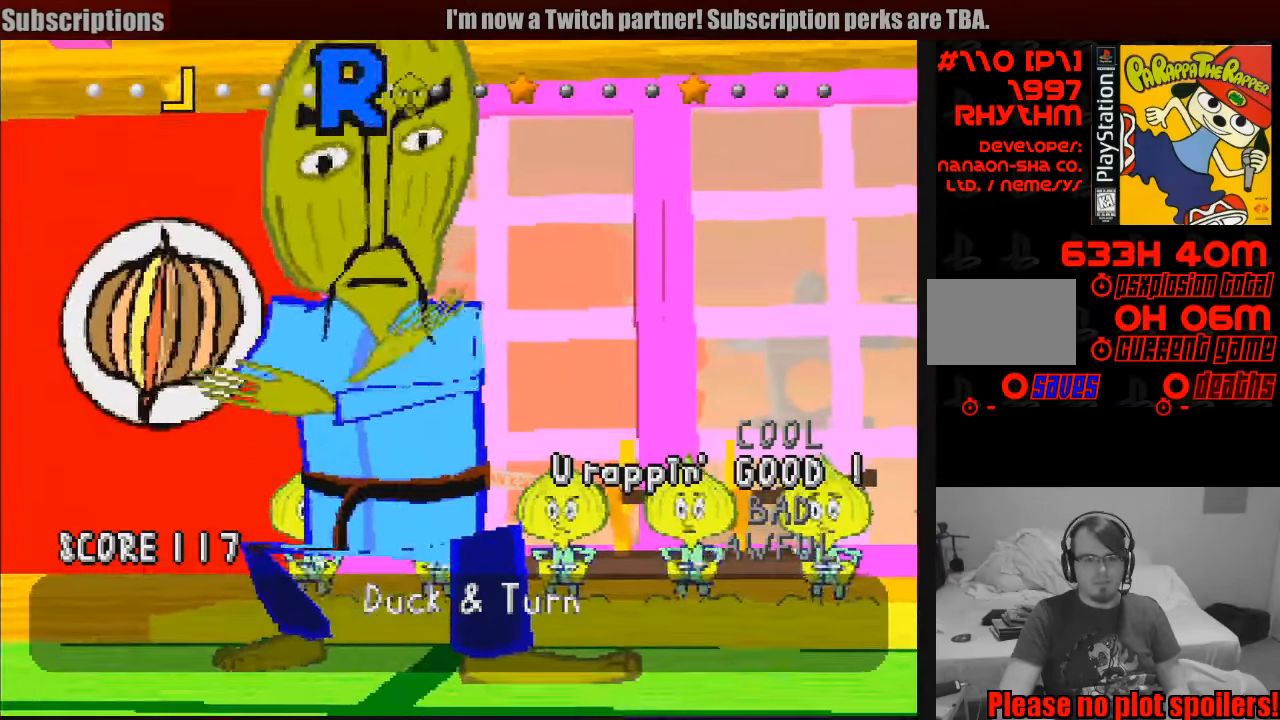
{"buttons": [], "events": []}
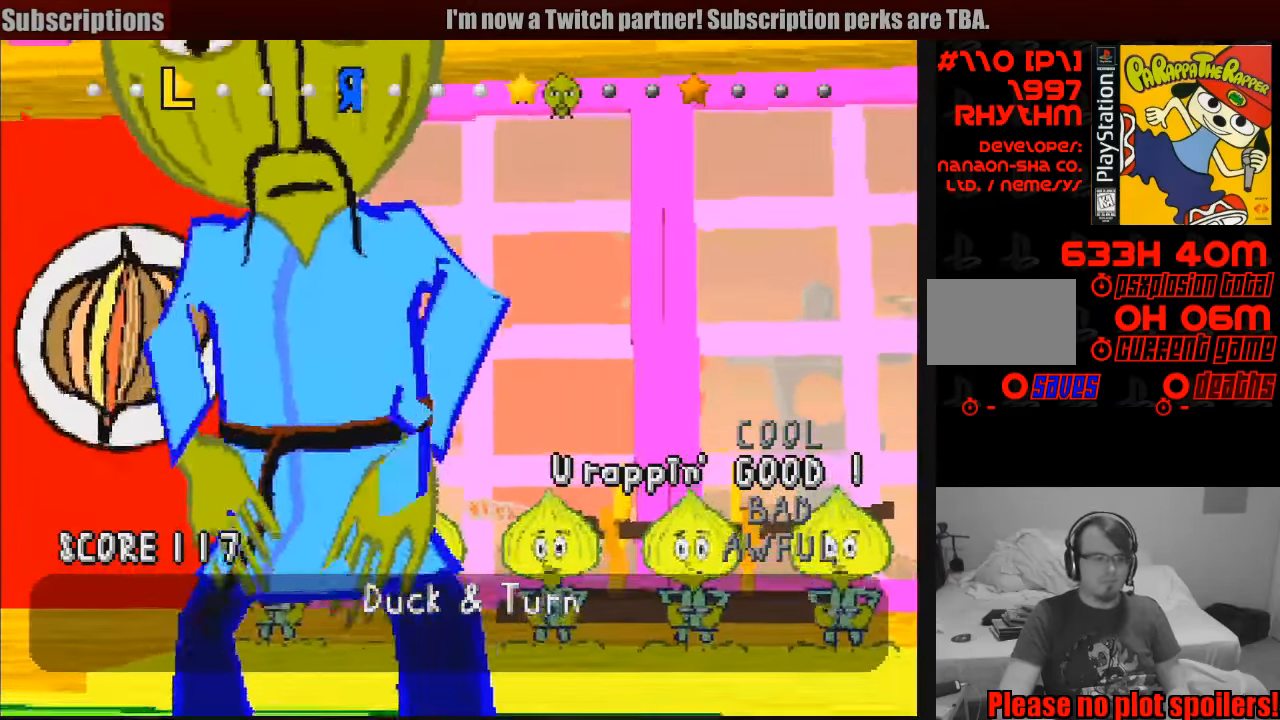
{"buttons": [], "events": []}
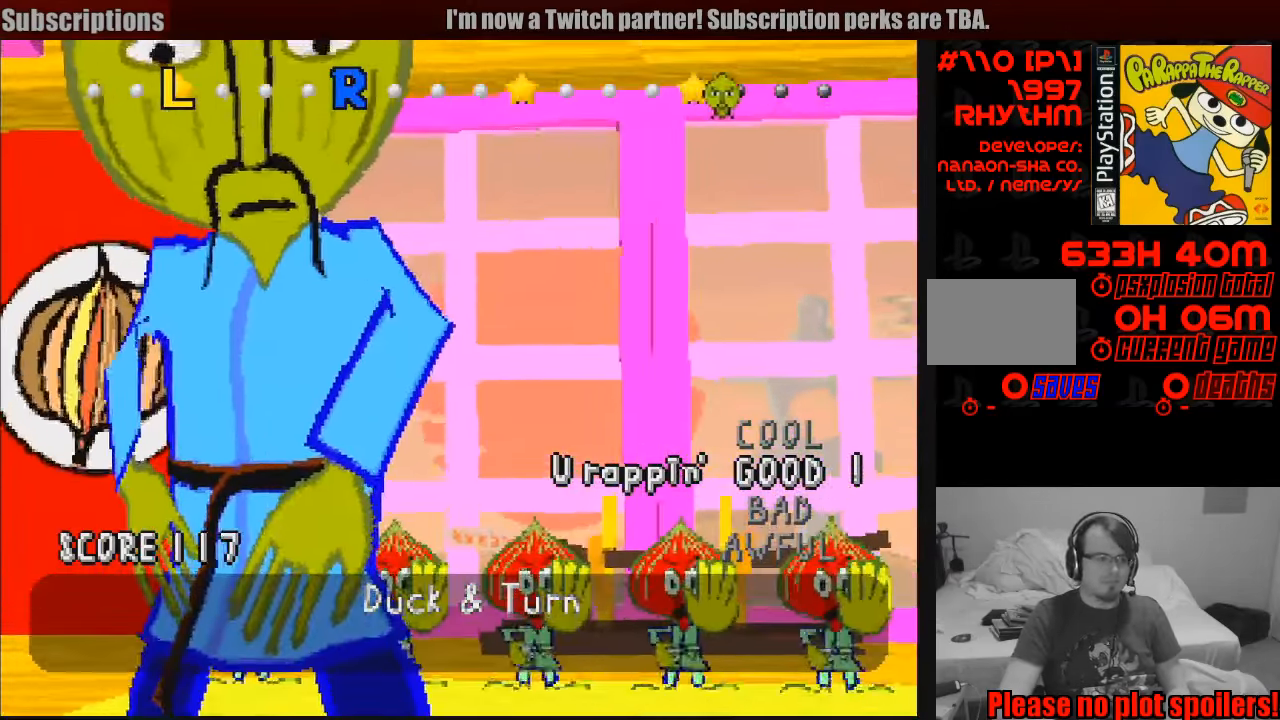
{"buttons": [], "events": []}
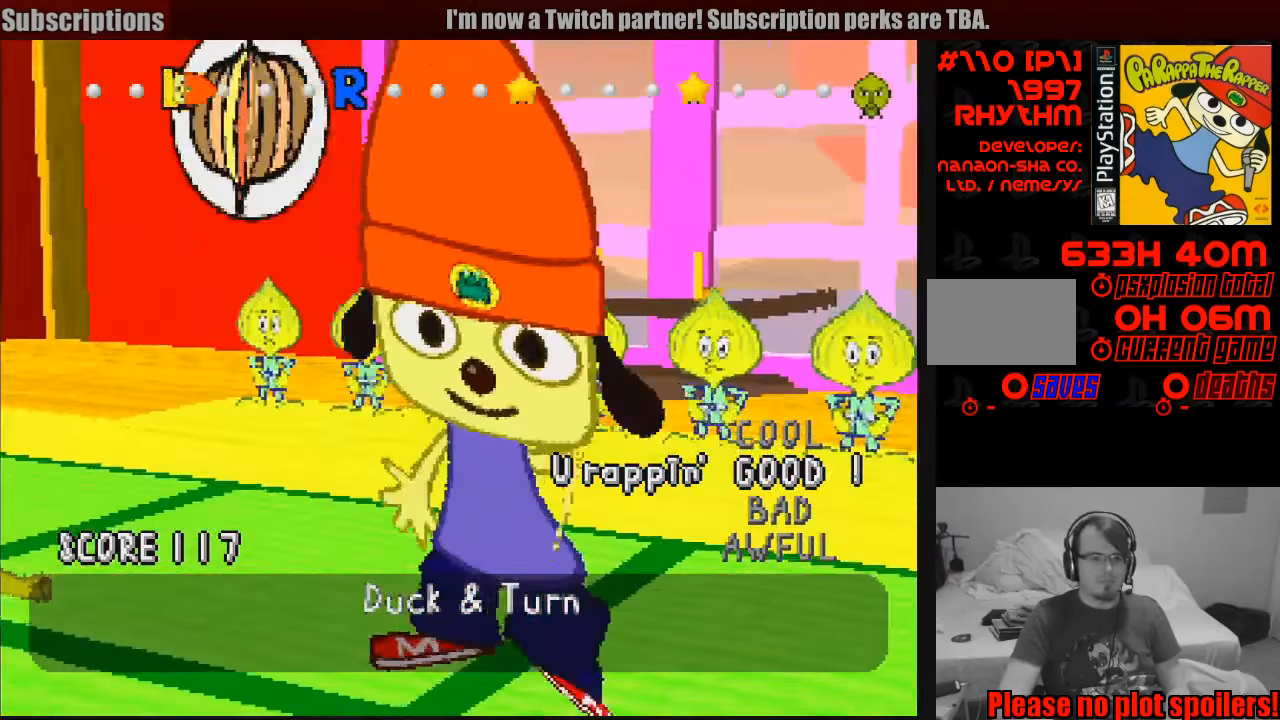
{"buttons": [], "events": [[16, "L1", "down"], [116, "L1", "up"]]}
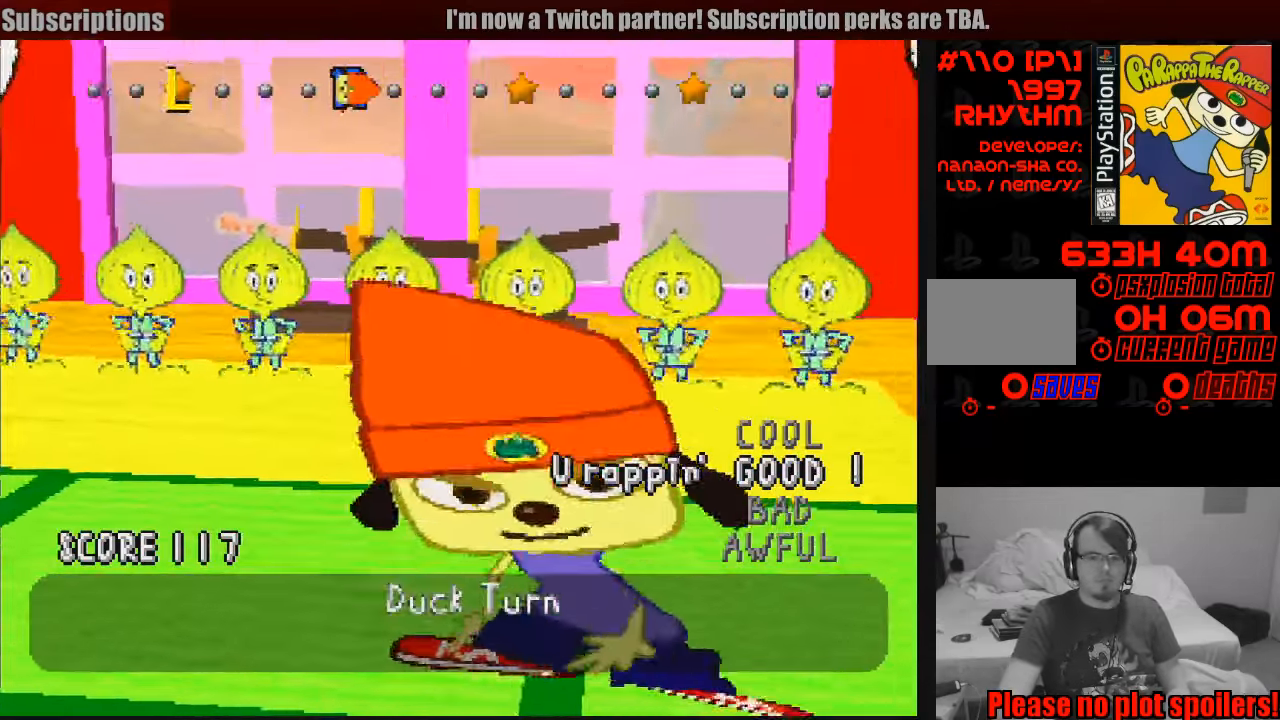
{"buttons": [], "events": [[33, "R1", "down"], [133, "R1", "up"]]}
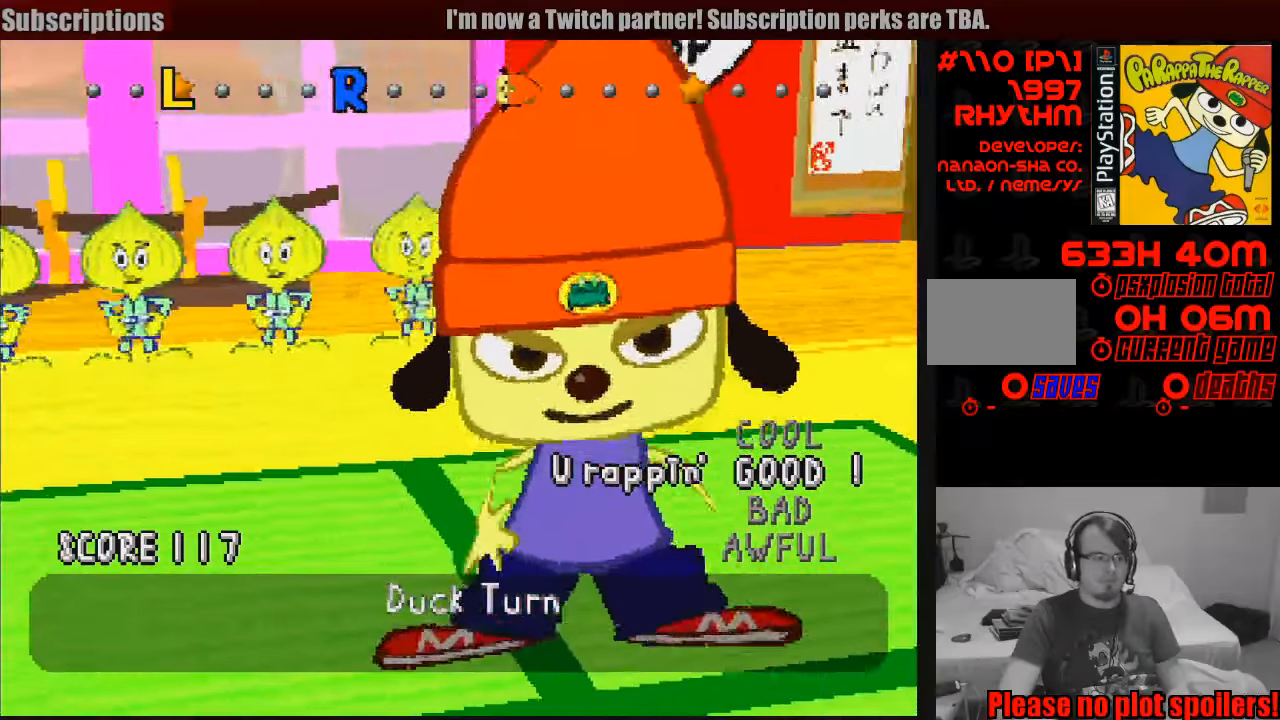
{"buttons": [], "events": [[200, "R1", "down"], [300, "R1", "up"]]}
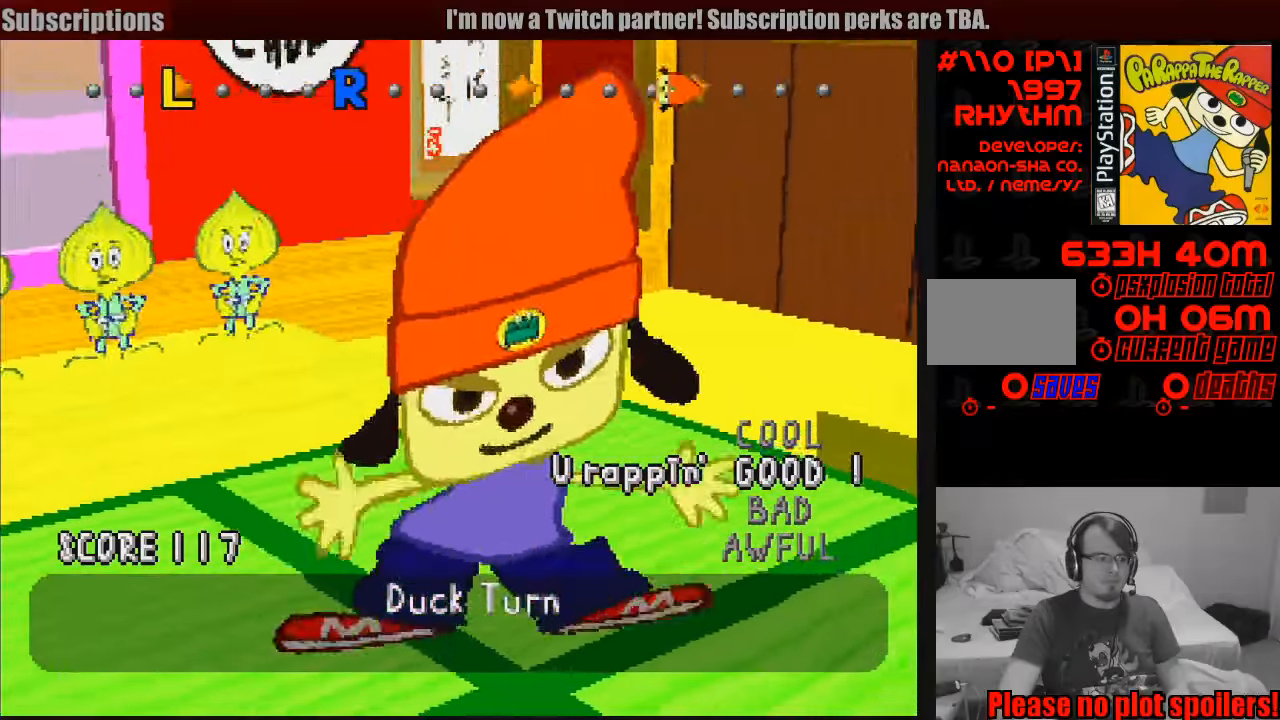
{"buttons": [], "events": [[117, "R1", "down"], [233, "R1", "up"]]}
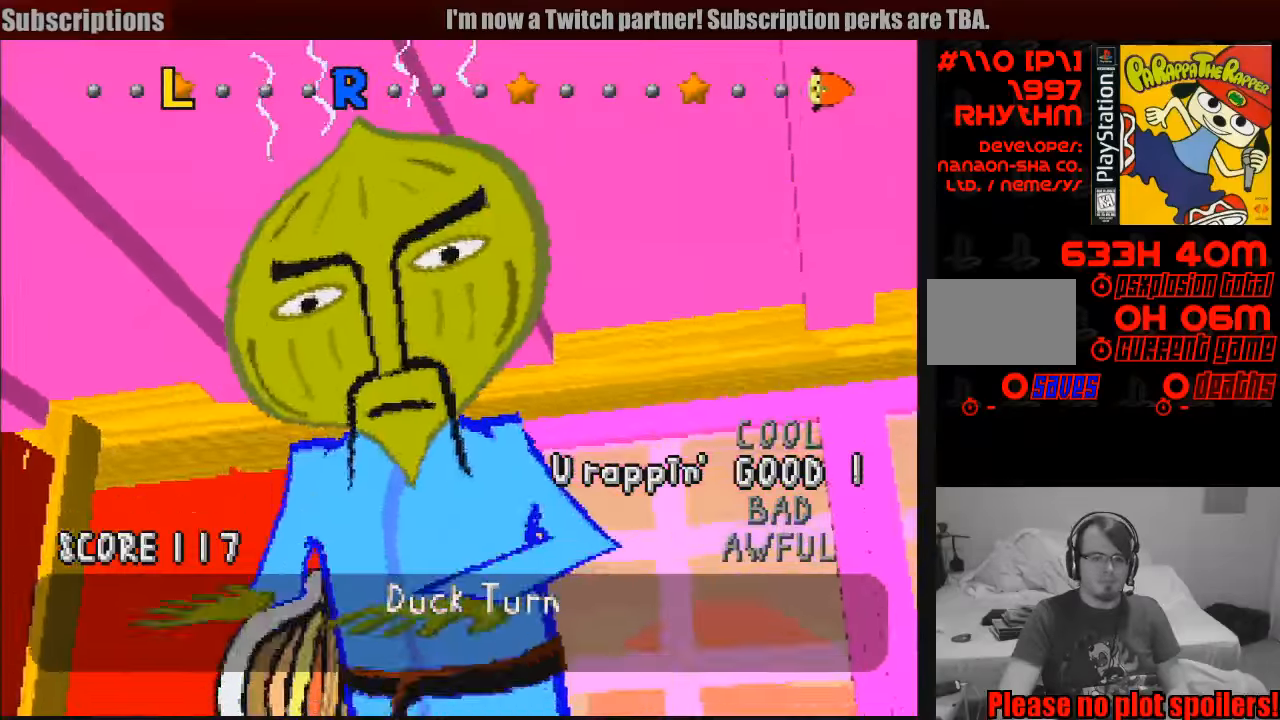
{"buttons": [], "events": []}
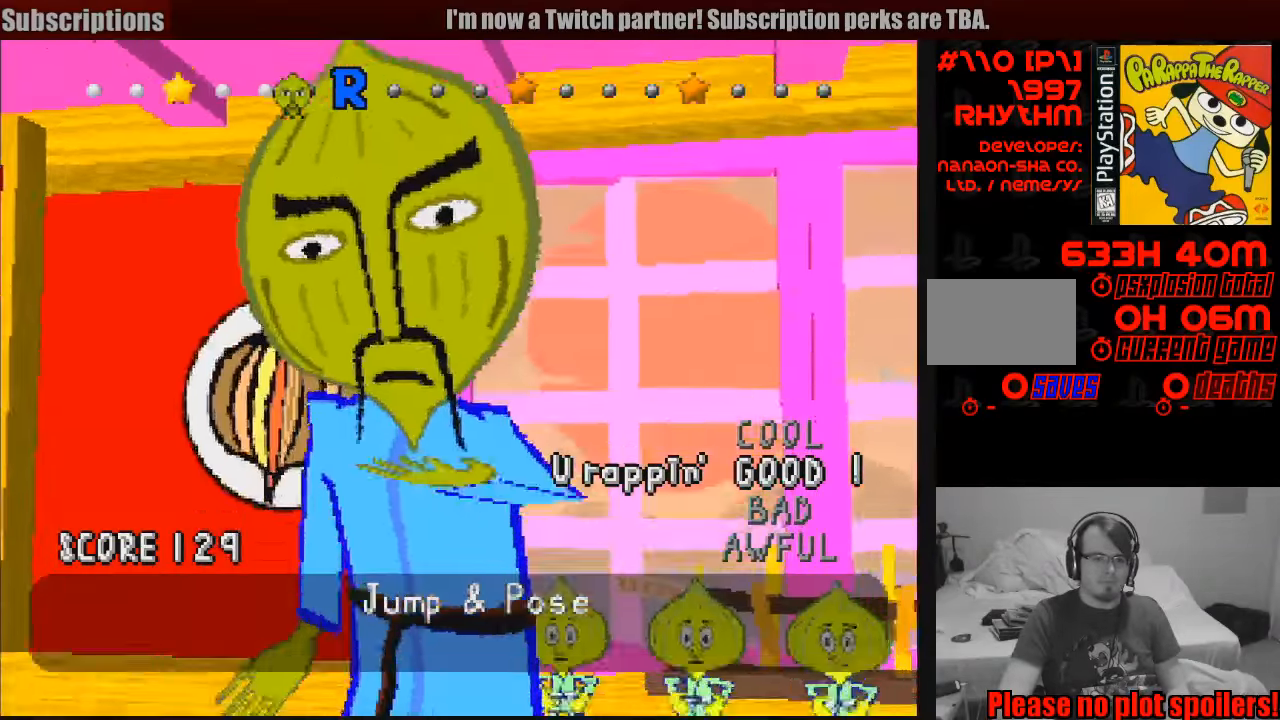
{"buttons": [], "events": []}
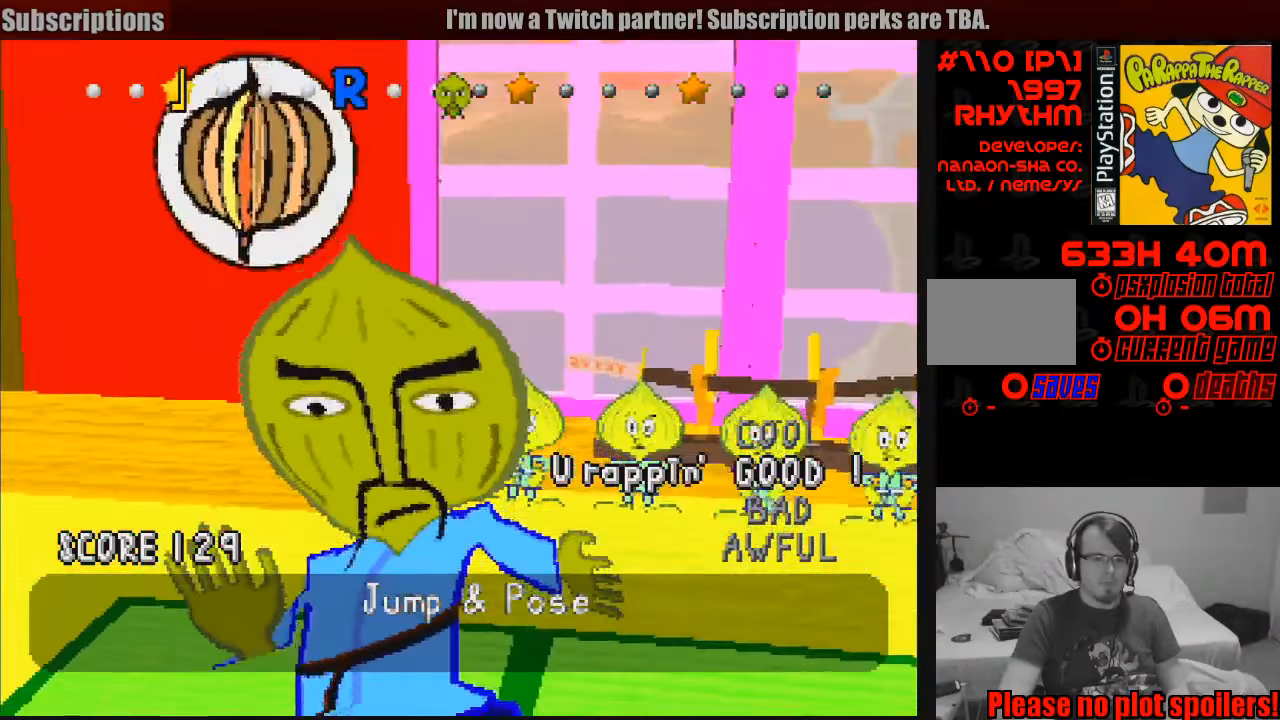
{"buttons": [], "events": []}
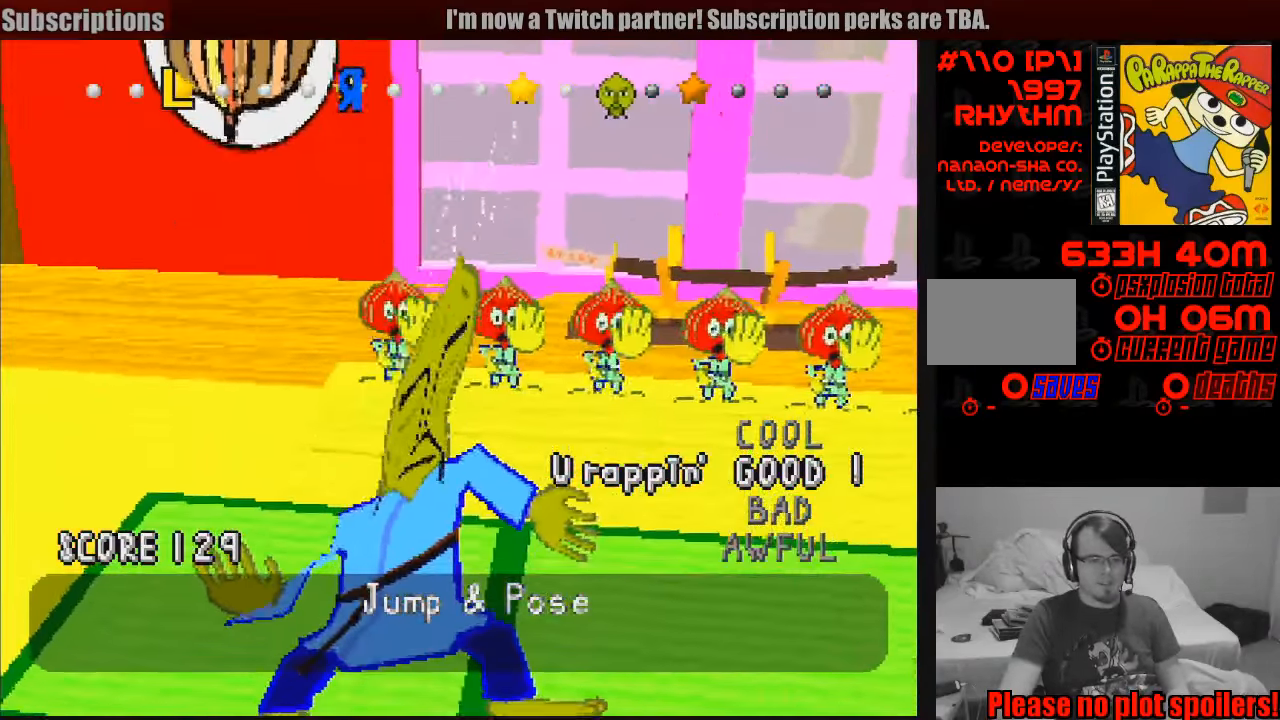
{"buttons": [], "events": []}
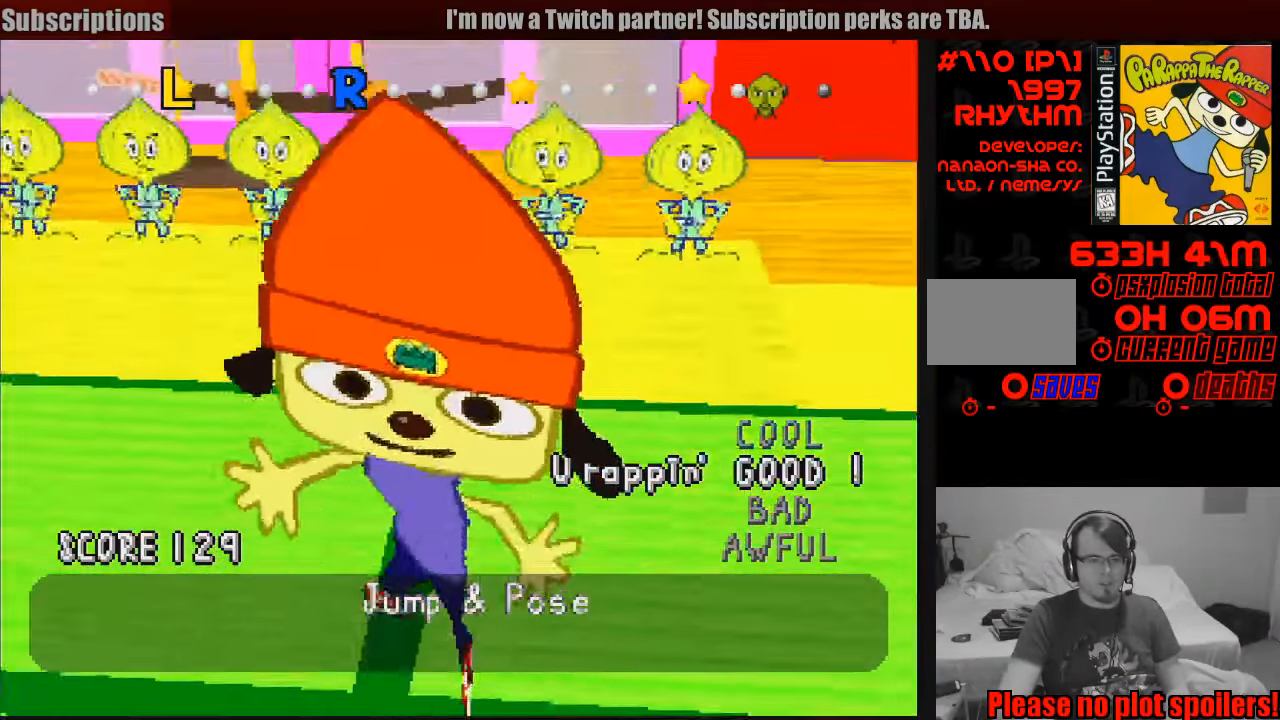
{"buttons": [], "events": [[250, "L1", "down"], [367, "L1", "up"]]}
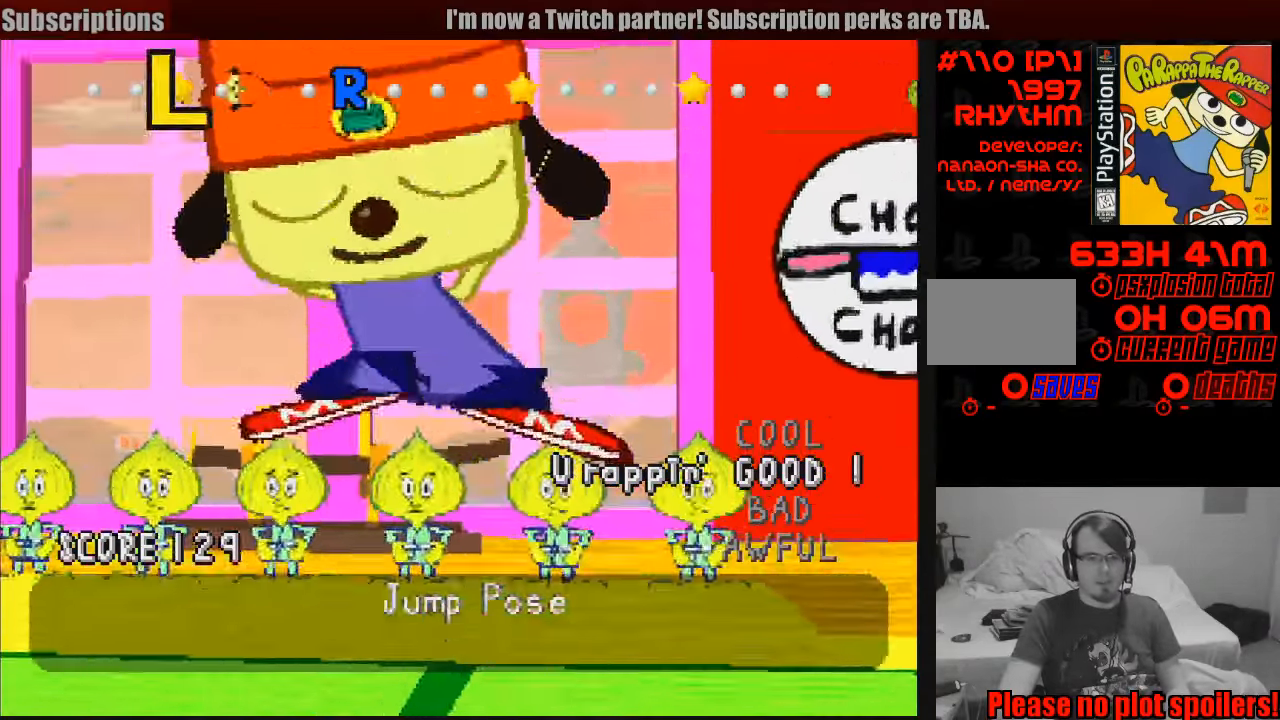
{"buttons": [], "events": [[333, "R1", "down"], [450, "R1", "up"]]}
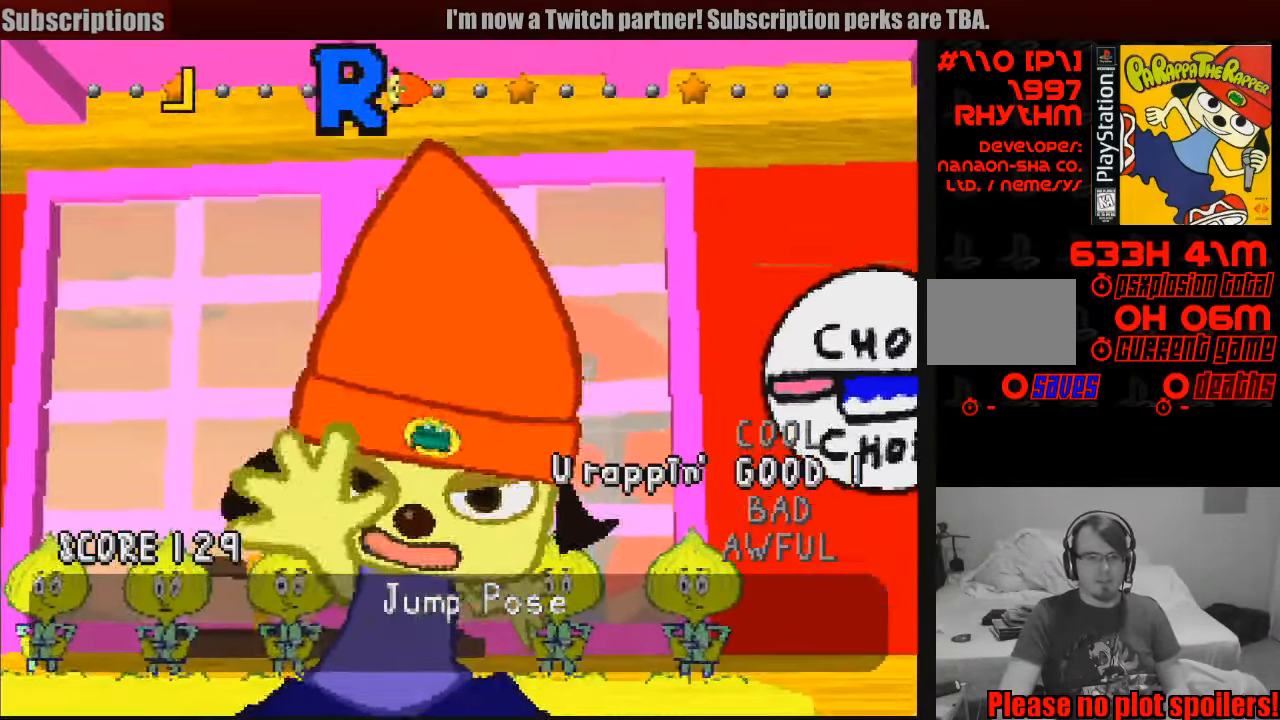
{"buttons": ["R1"], "events": [[467, "R1", "down"]]}
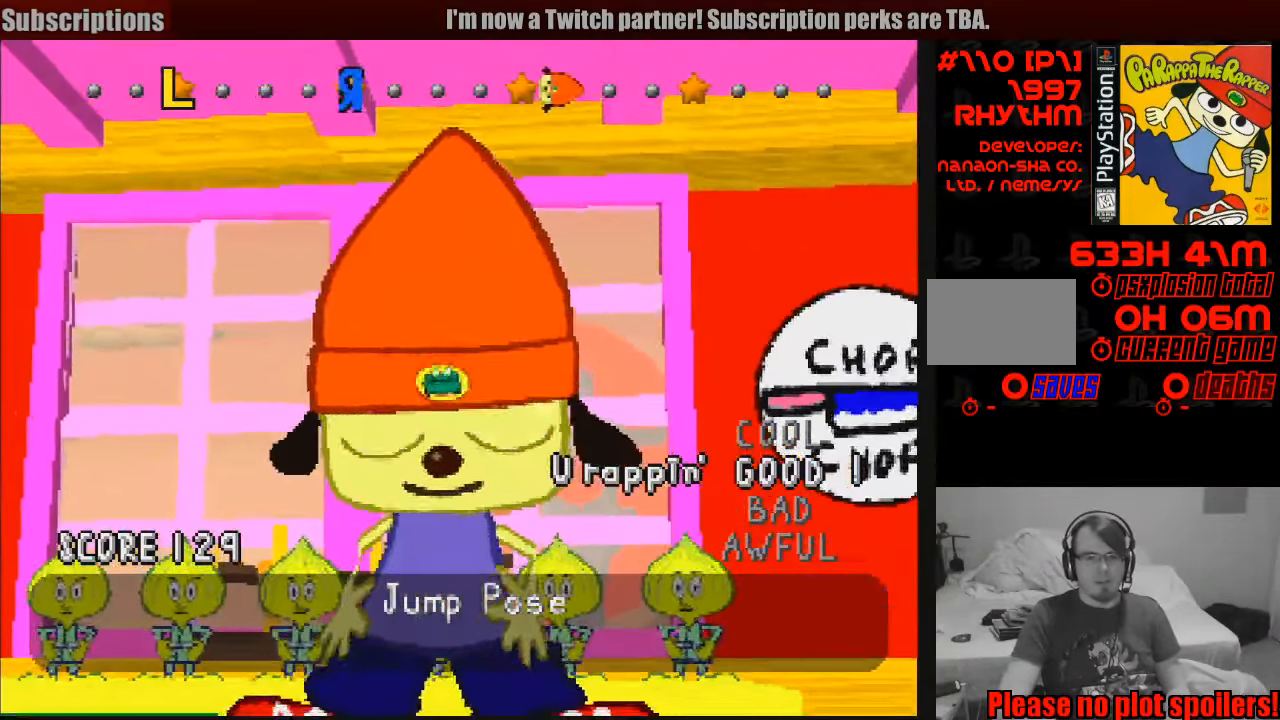
{"buttons": [], "events": [[50, "R1", "up"], [366, "R1", "down"], [516, "R1", "up"]]}